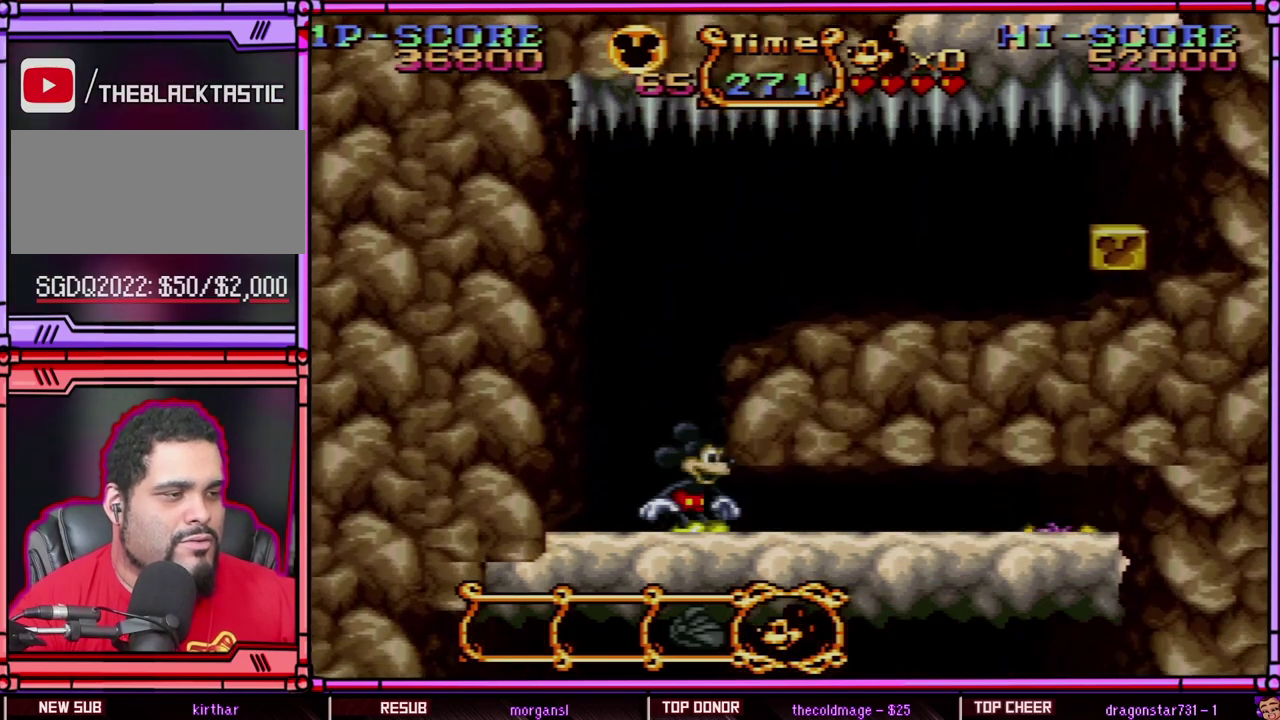
Gameplay with a controller (Nintendo layout); each line is a JSON object with the inputs held at the frame after it. "events" lists button and stick changes between this image and that frame as [ms after this image, input, new state], when the widget could be followed in between. Not read: L3 R3 SELECT.
{"buttons": ["Y", "DPAD_DOWN"], "events": [[33, "DPAD_RIGHT", "up"], [217, "DPAD_DOWN", "down"]]}
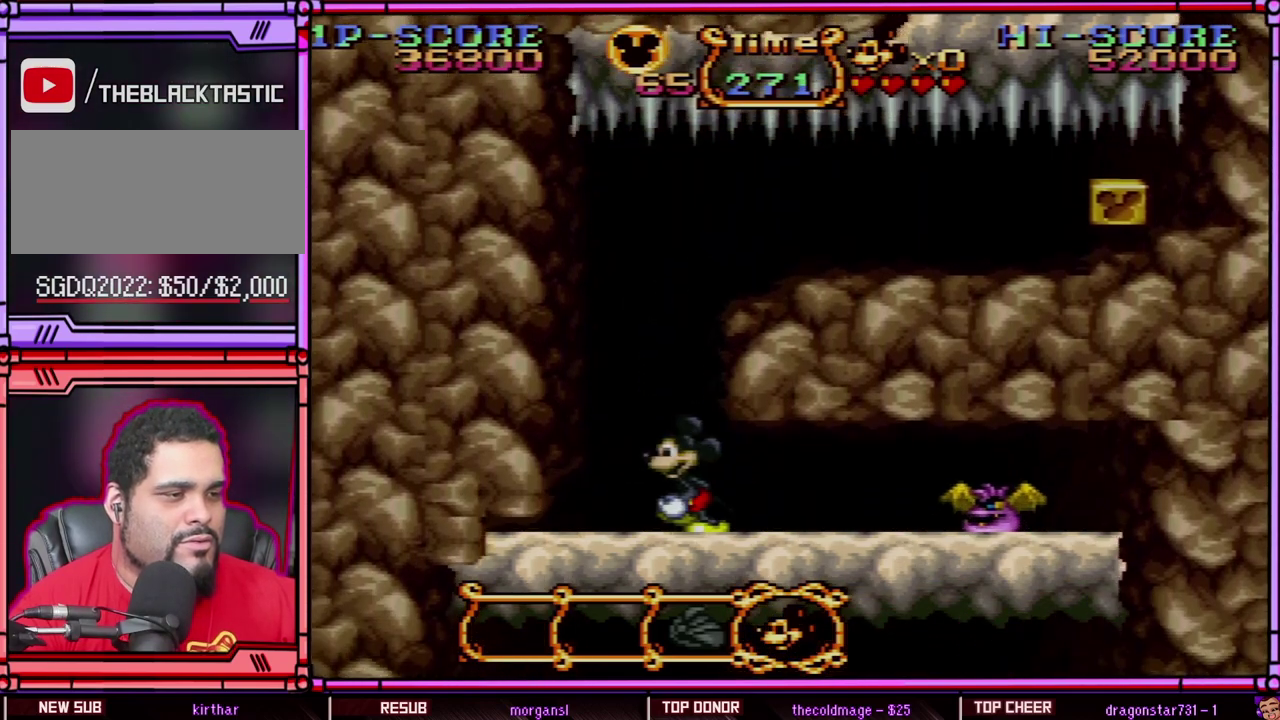
{"buttons": ["Y", "DPAD_RIGHT"], "events": [[50, "DPAD_DOWN", "up"], [83, "DPAD_LEFT", "down"], [233, "DPAD_LEFT", "up"], [383, "DPAD_RIGHT", "down"]]}
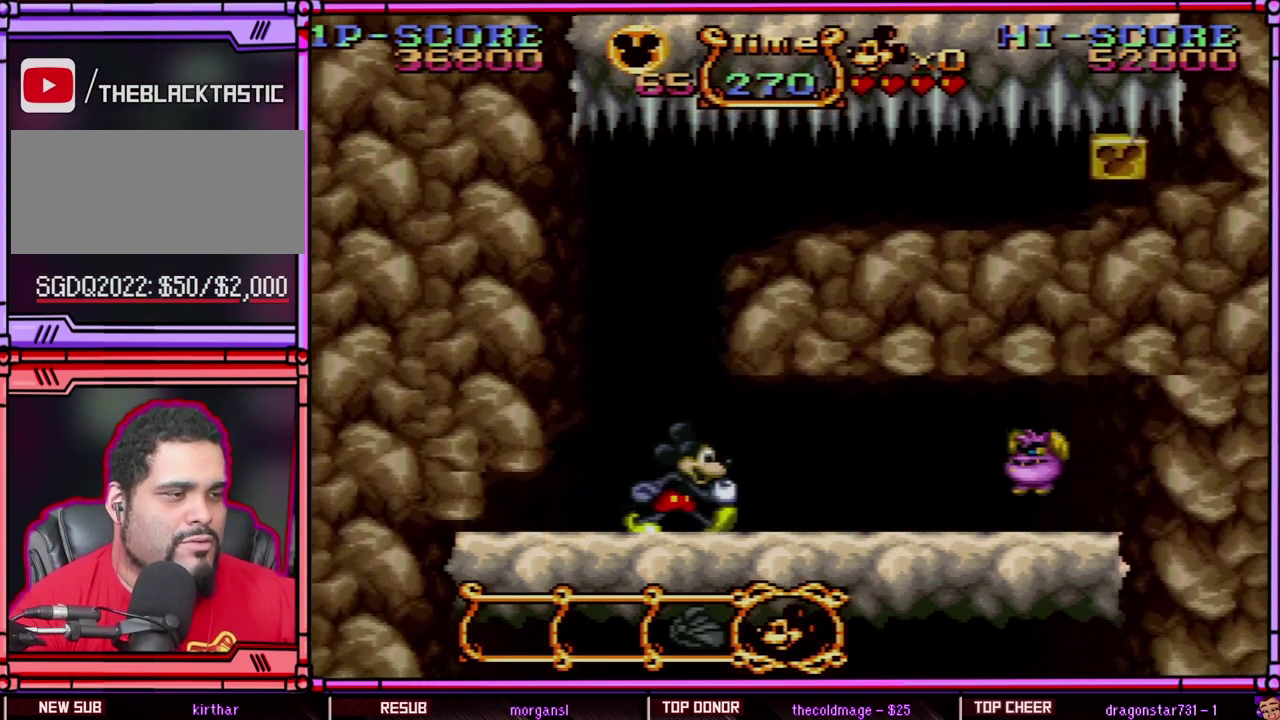
{"buttons": ["Y"], "events": [[317, "DPAD_RIGHT", "up"]]}
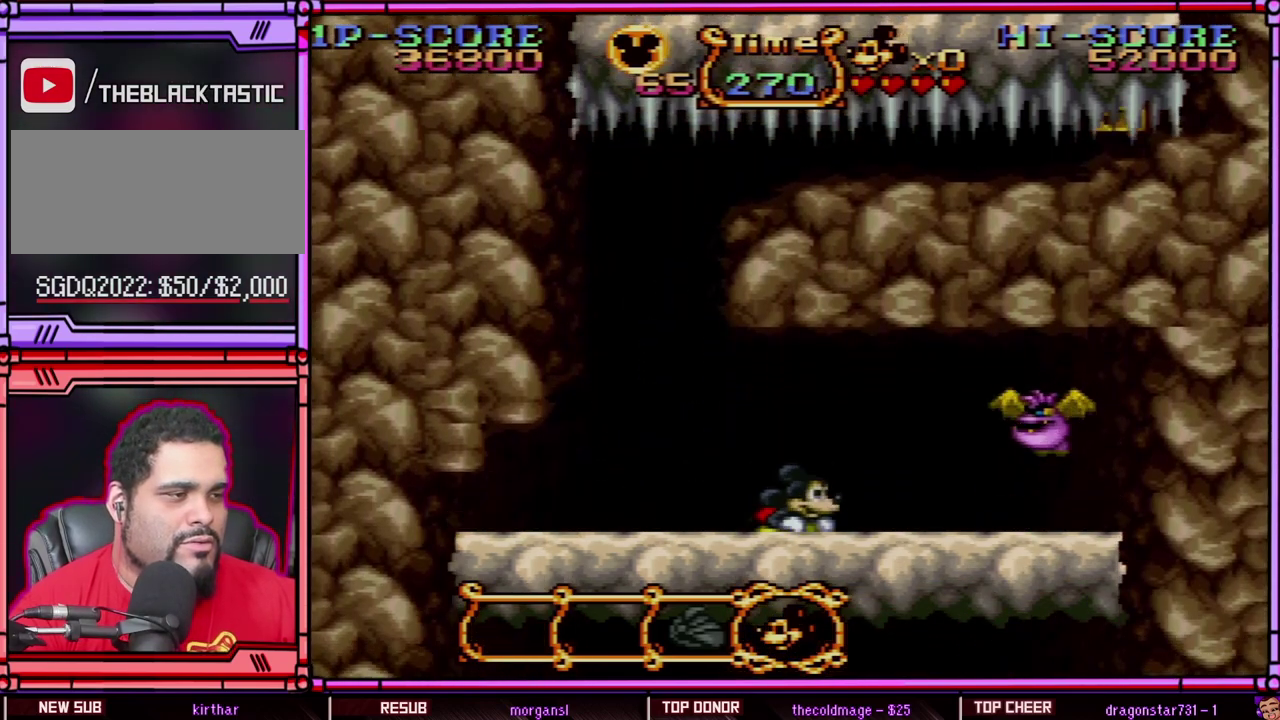
{"buttons": ["Y", "DPAD_LEFT"], "events": [[117, "DPAD_DOWN", "down"], [267, "DPAD_DOWN", "up"], [300, "DPAD_LEFT", "down"]]}
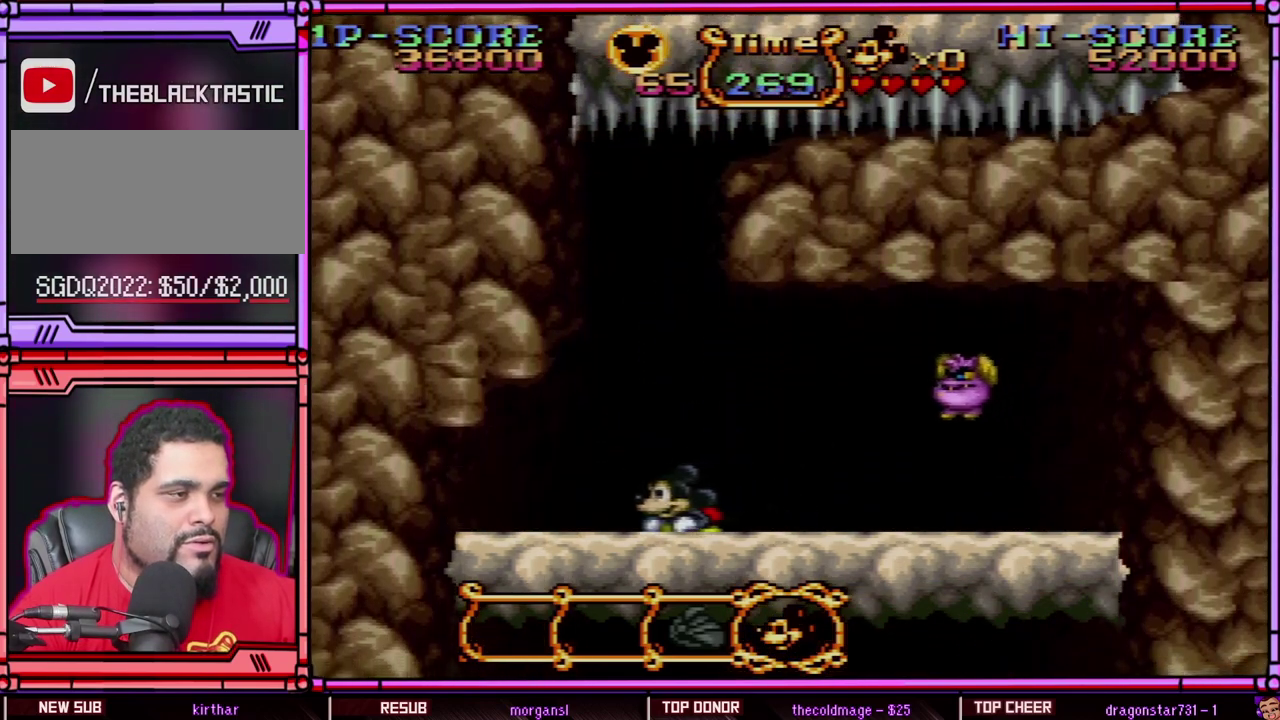
{"buttons": ["Y", "DPAD_LEFT"], "events": [[17, "DPAD_LEFT", "up"], [50, "DPAD_DOWN", "down"], [150, "DPAD_RIGHT", "down"], [217, "DPAD_DOWN", "up"], [333, "DPAD_RIGHT", "up"], [383, "DPAD_LEFT", "down"]]}
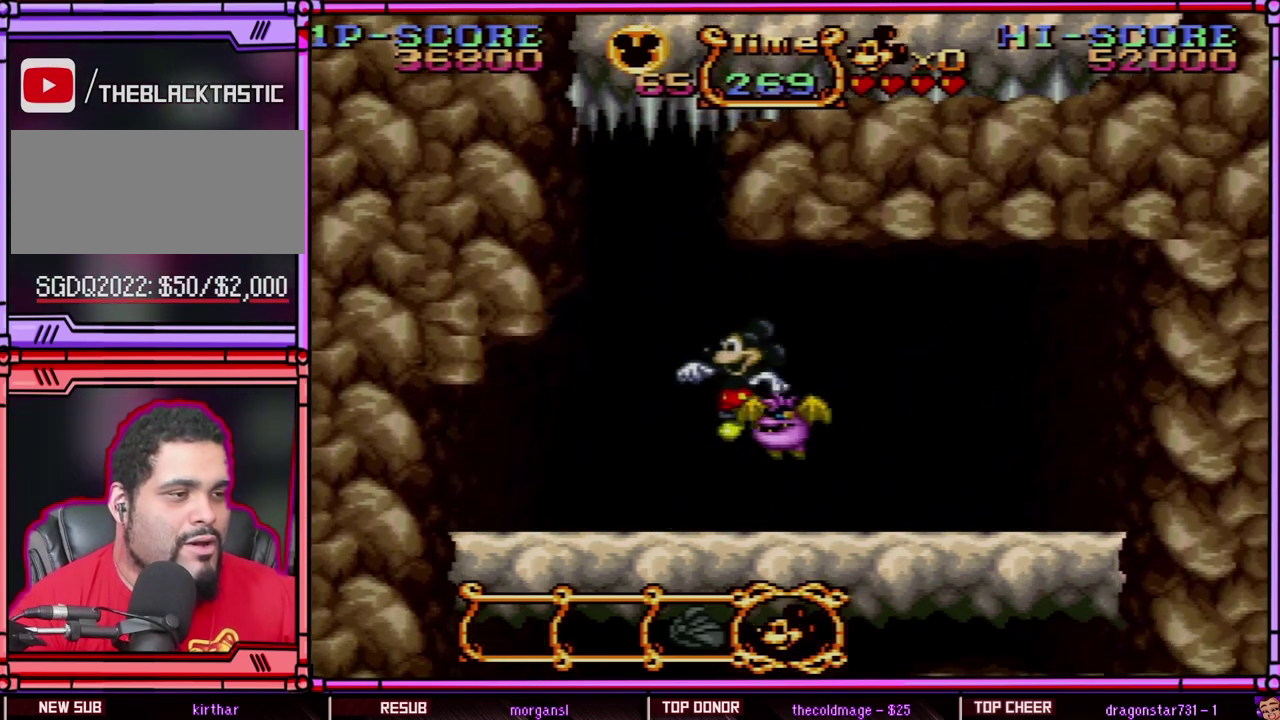
{"buttons": ["Y", "DPAD_LEFT"], "events": [[33, "B", "down"], [33, "DPAD_LEFT", "up"], [150, "B", "up"], [283, "DPAD_LEFT", "down"]]}
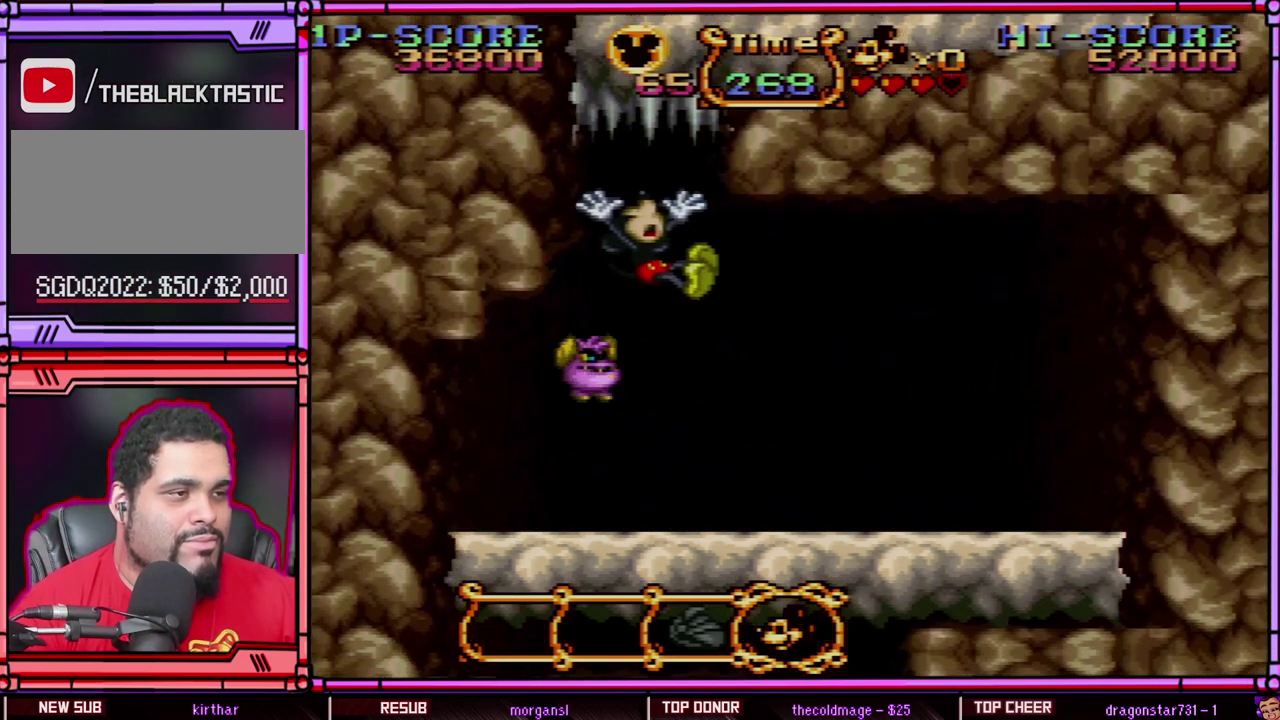
{"buttons": ["Y"], "events": [[483, "DPAD_LEFT", "up"]]}
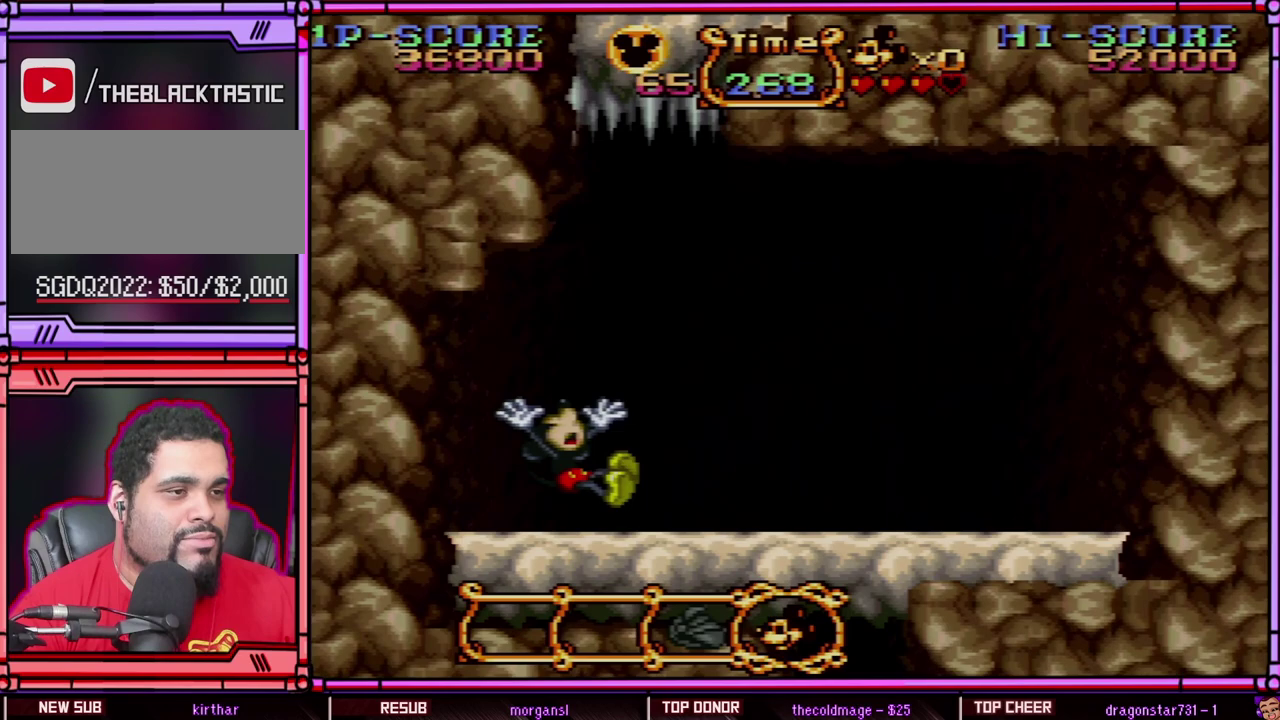
{"buttons": ["Y", "DPAD_RIGHT"], "events": [[183, "DPAD_RIGHT", "down"]]}